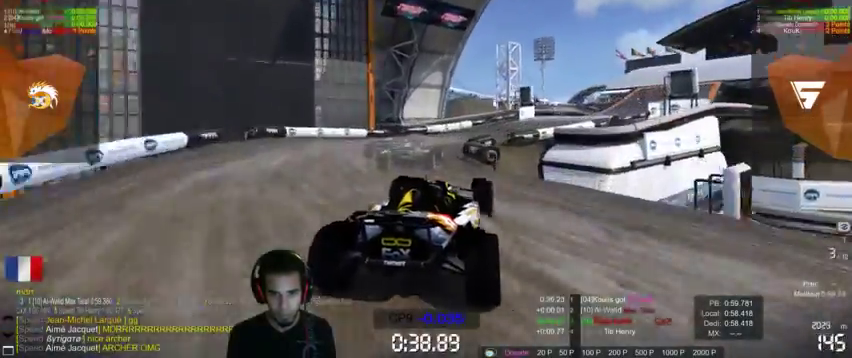
Gameplay with a controller (PlayStation layout); each line is a JSON object with the inputs held at the frame after it. "events" lists button and stick changes between this image and that frame as [ms after this image, input, new state], when the widget could be followed in between. Not read: L3 R3.
{"buttons": ["CROSS"], "left_stick": "center", "right_stick": "center", "events": []}
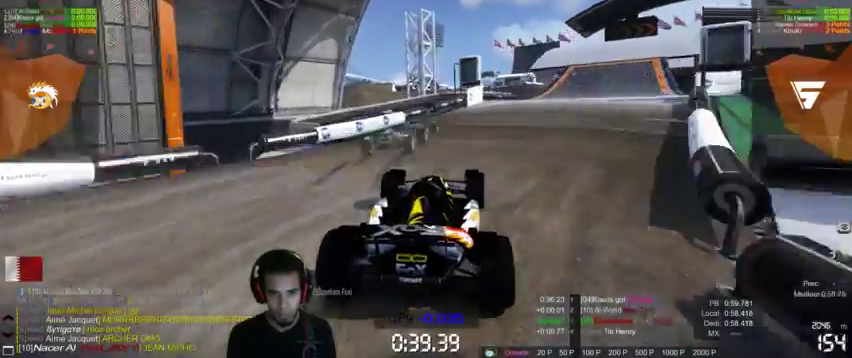
{"buttons": ["CROSS"], "left_stick": "up-right", "right_stick": "center", "events": [[67, "left_stick", "right"], [167, "left_stick", "up-right"]]}
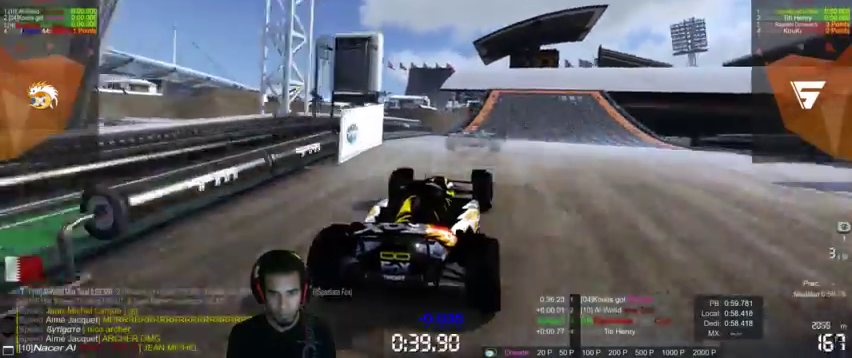
{"buttons": ["CROSS"], "left_stick": "right", "right_stick": "center", "events": [[33, "left_stick", "center"], [300, "left_stick", "right"]]}
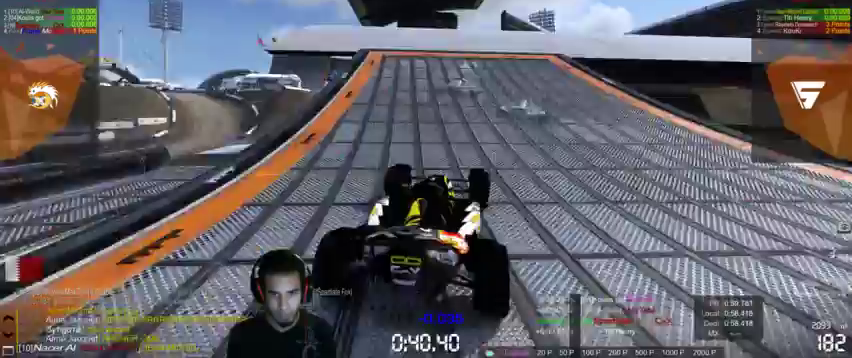
{"buttons": ["CROSS"], "left_stick": "center", "right_stick": "up-left", "events": [[133, "right_stick", "up-left"], [267, "left_stick", "center"]]}
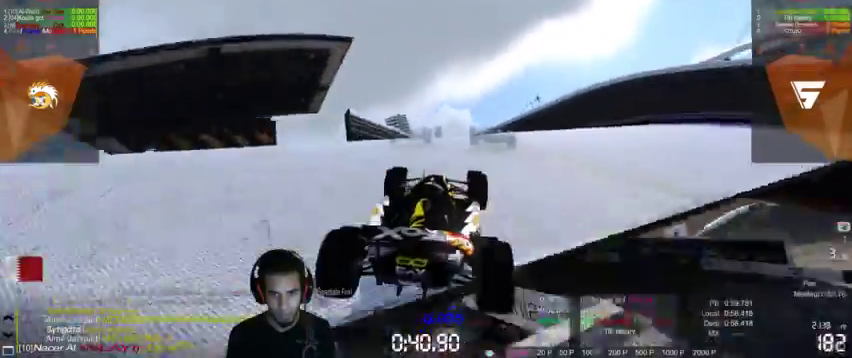
{"buttons": ["CROSS"], "left_stick": "center", "right_stick": "center", "events": [[133, "right_stick", "center"]]}
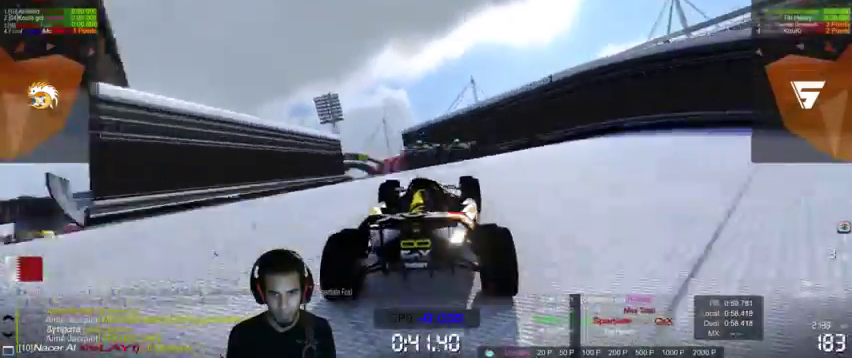
{"buttons": ["CROSS"], "left_stick": "left", "right_stick": "center", "events": [[333, "left_stick", "left"]]}
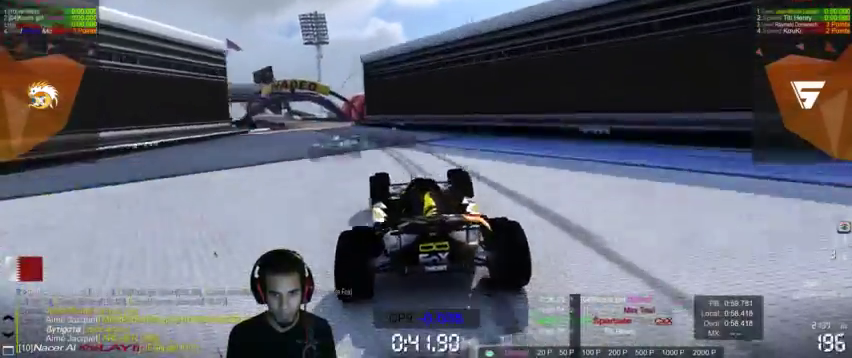
{"buttons": ["CROSS"], "left_stick": "center", "right_stick": "center", "events": [[367, "left_stick", "center"]]}
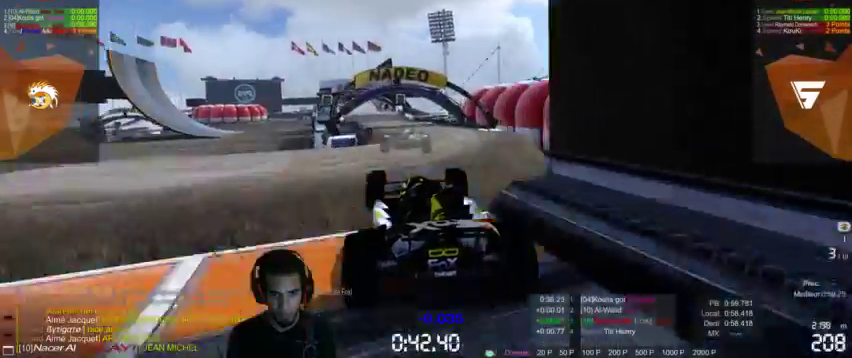
{"buttons": ["CROSS"], "left_stick": "center", "right_stick": "center", "events": []}
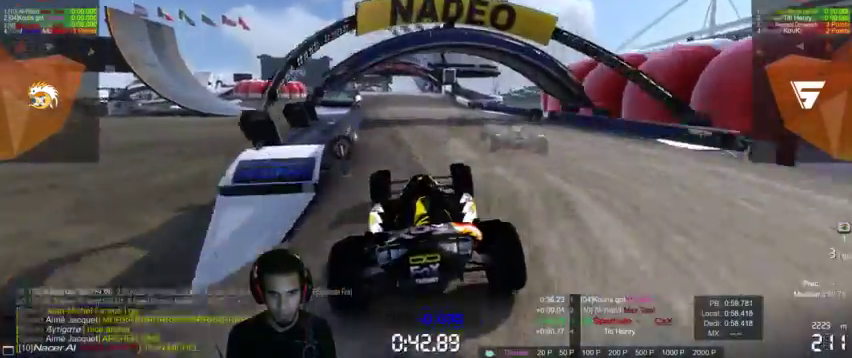
{"buttons": ["CROSS"], "left_stick": "up", "right_stick": "center", "events": [[400, "left_stick", "up"]]}
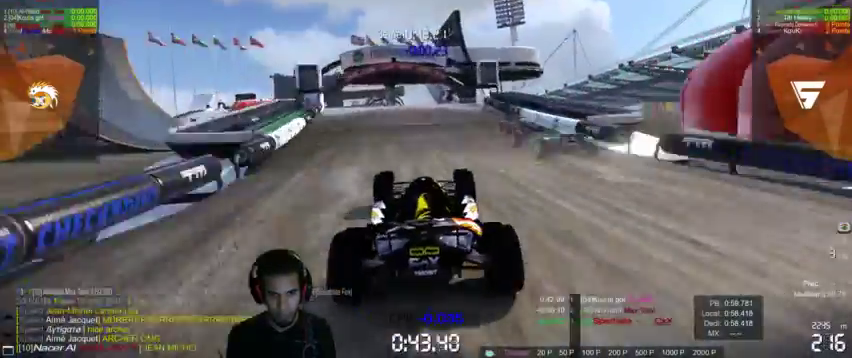
{"buttons": ["CROSS"], "left_stick": "up", "right_stick": "center", "events": []}
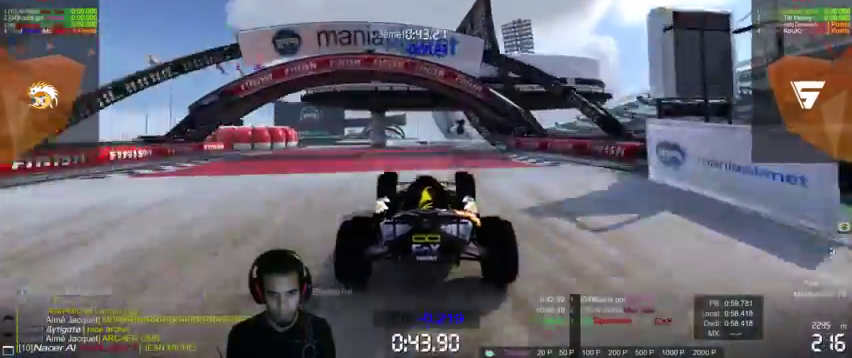
{"buttons": ["CROSS", "L2"], "left_stick": "center", "right_stick": "center", "events": [[167, "left_stick", "center"], [333, "left_stick", "up"], [400, "left_stick", "center"], [400, "right_stick", "right"], [467, "L2", "down"], [467, "right_stick", "center"]]}
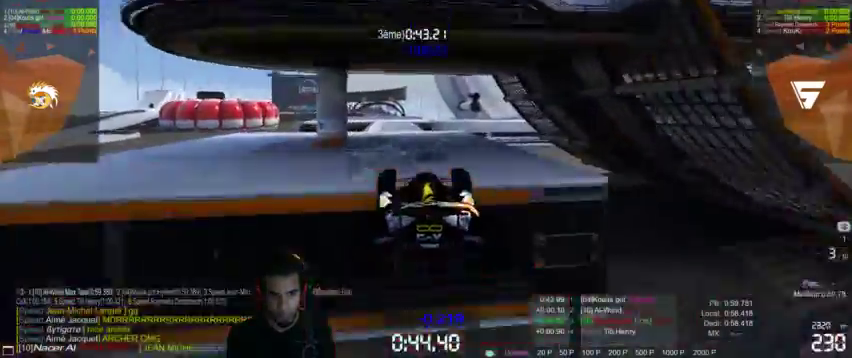
{"buttons": ["CROSS"], "left_stick": "center", "right_stick": "center", "events": [[67, "L2", "up"]]}
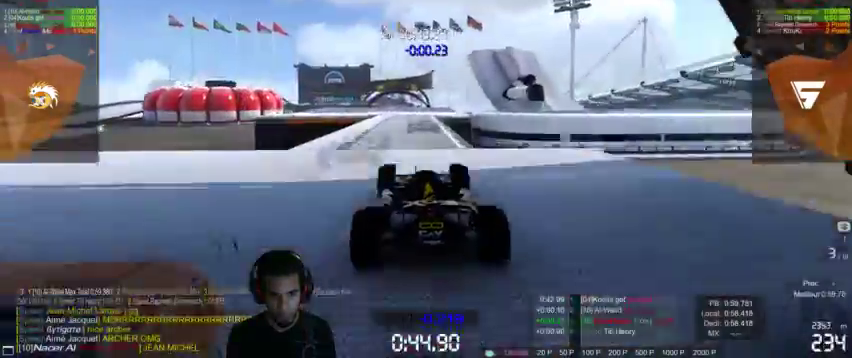
{"buttons": ["CROSS"], "left_stick": "center", "right_stick": "center", "events": []}
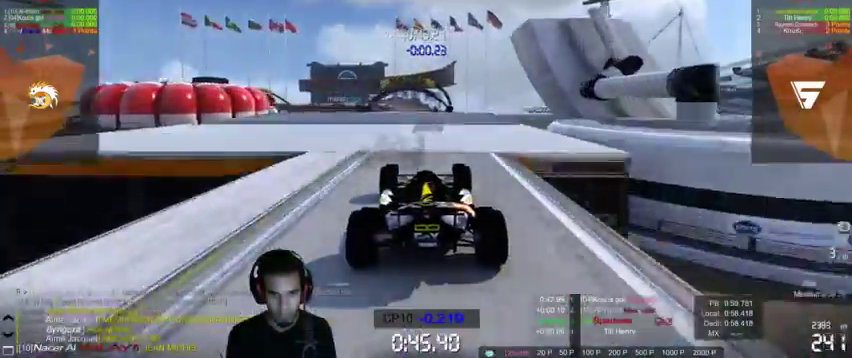
{"buttons": ["CROSS"], "left_stick": "center", "right_stick": "center", "events": []}
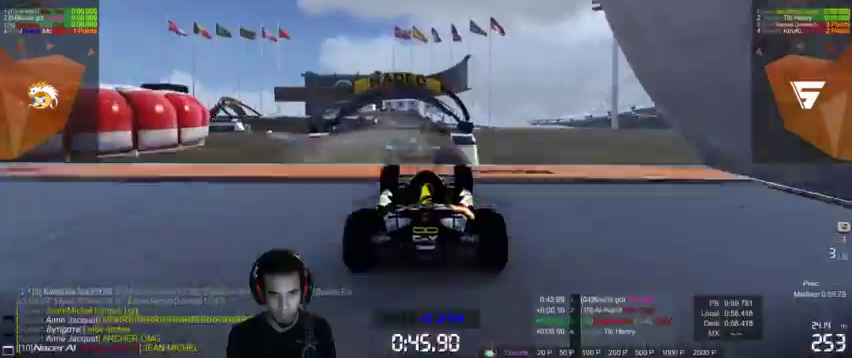
{"buttons": ["CROSS"], "left_stick": "left", "right_stick": "center", "events": [[367, "left_stick", "left"]]}
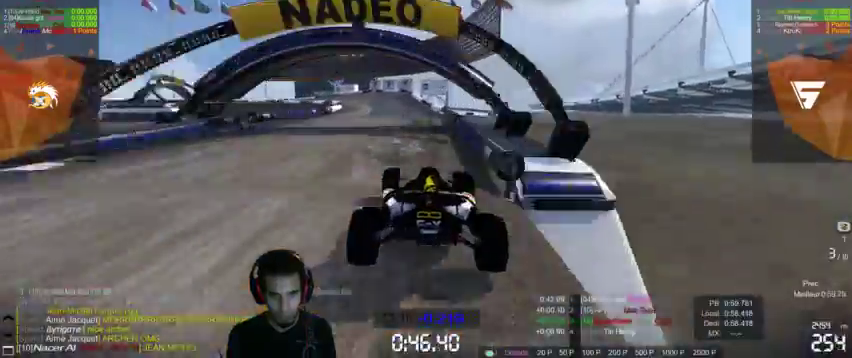
{"buttons": ["CROSS"], "left_stick": "left", "right_stick": "center", "events": []}
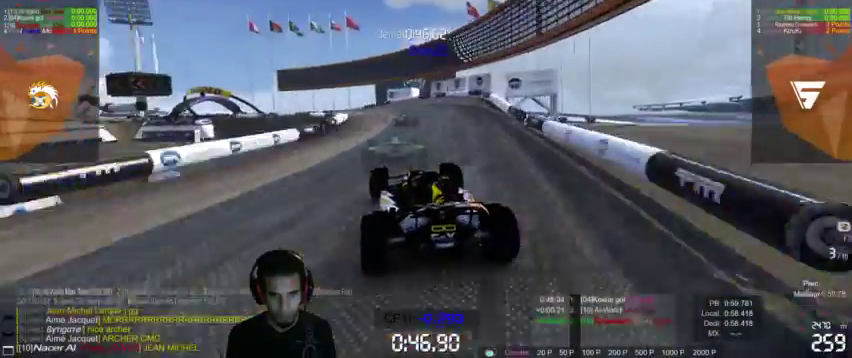
{"buttons": ["CROSS"], "left_stick": "left", "right_stick": "center", "events": []}
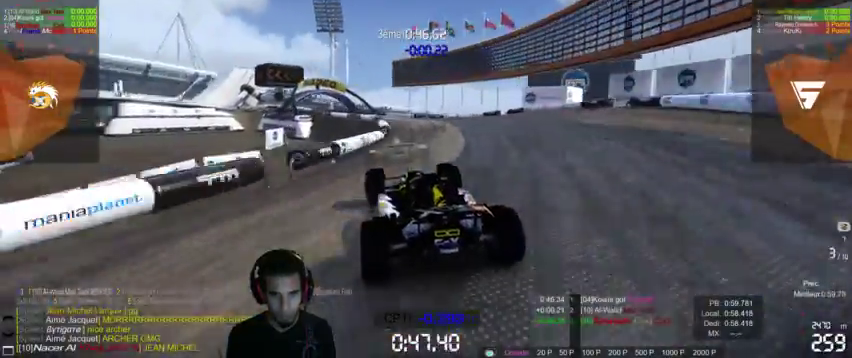
{"buttons": ["CROSS"], "left_stick": "left", "right_stick": "center", "events": []}
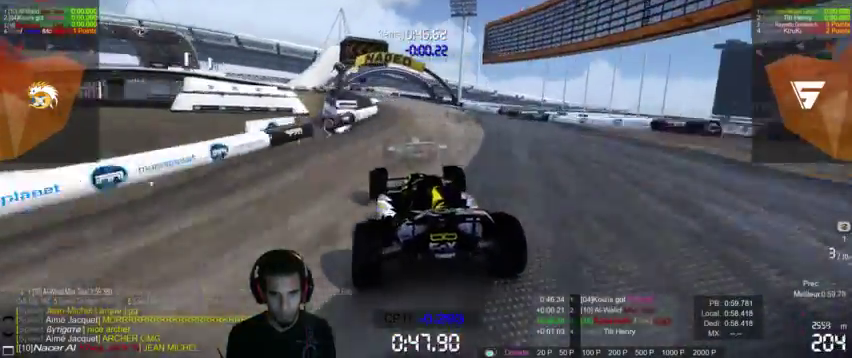
{"buttons": ["CROSS"], "left_stick": "left", "right_stick": "center", "events": []}
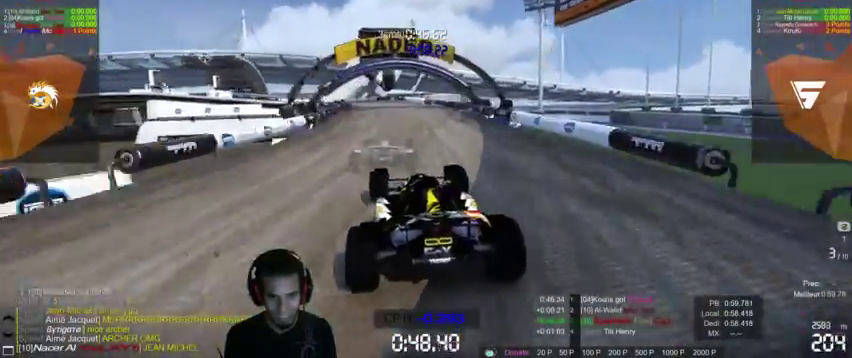
{"buttons": ["CROSS"], "left_stick": "left", "right_stick": "center", "events": []}
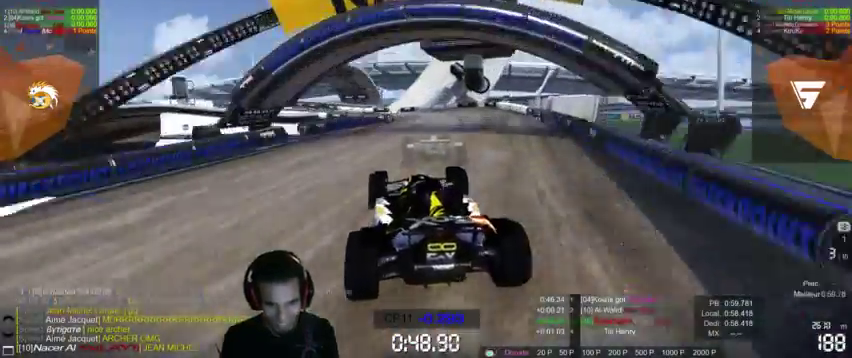
{"buttons": ["CROSS"], "left_stick": "left", "right_stick": "right", "events": [[67, "SQUARE", "down"], [300, "right_stick", "right"], [333, "SQUARE", "up"]]}
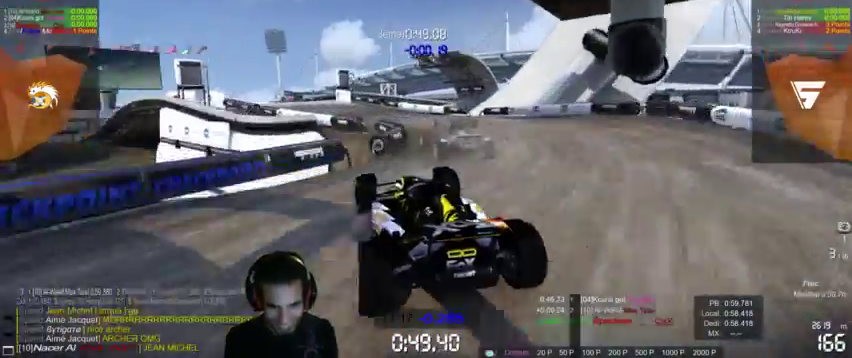
{"buttons": ["CROSS"], "left_stick": "left", "right_stick": "right", "events": []}
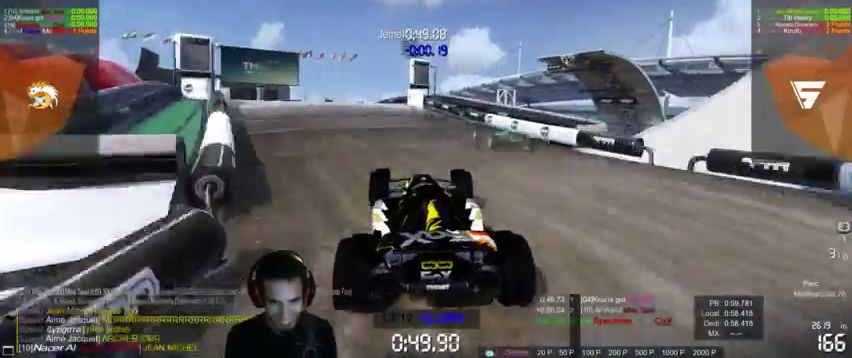
{"buttons": ["CROSS"], "left_stick": "left", "right_stick": "center", "events": [[133, "right_stick", "center"]]}
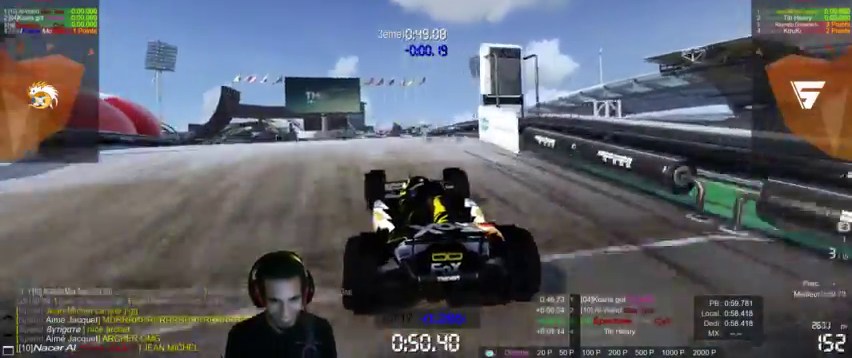
{"buttons": ["CROSS"], "left_stick": "left", "right_stick": "center", "events": []}
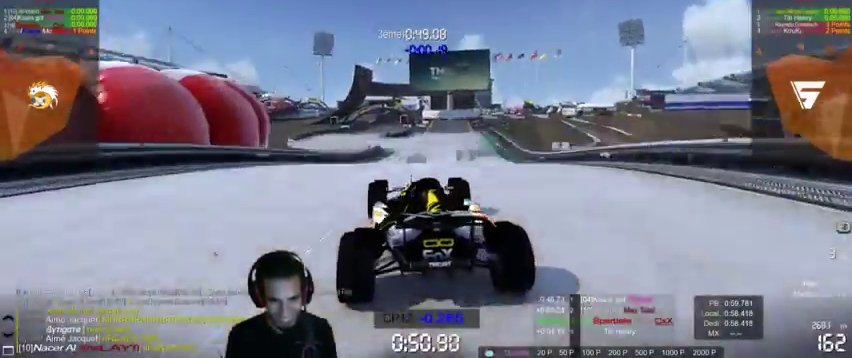
{"buttons": ["CROSS"], "left_stick": "center", "right_stick": "center", "events": [[167, "left_stick", "center"]]}